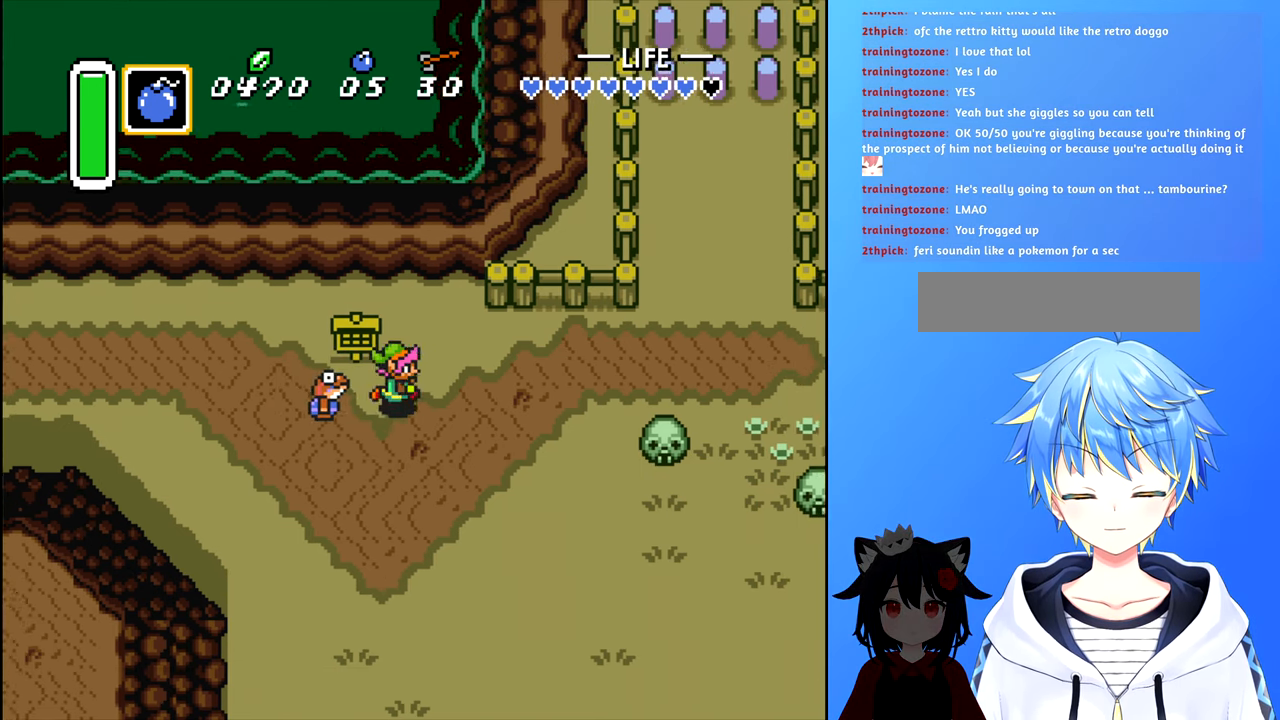
Gameplay with a controller (Nintendo layout); each line is a JSON object with the inputs held at the frame after it. "events" lists button and stick changes between this image and that frame as [ms after this image, input, new state], when the widget could be followed in between. Not read: L3 R3.
{"buttons": ["DPAD_RIGHT"], "events": [[83, "DPAD_UP", "down"], [283, "DPAD_UP", "up"]]}
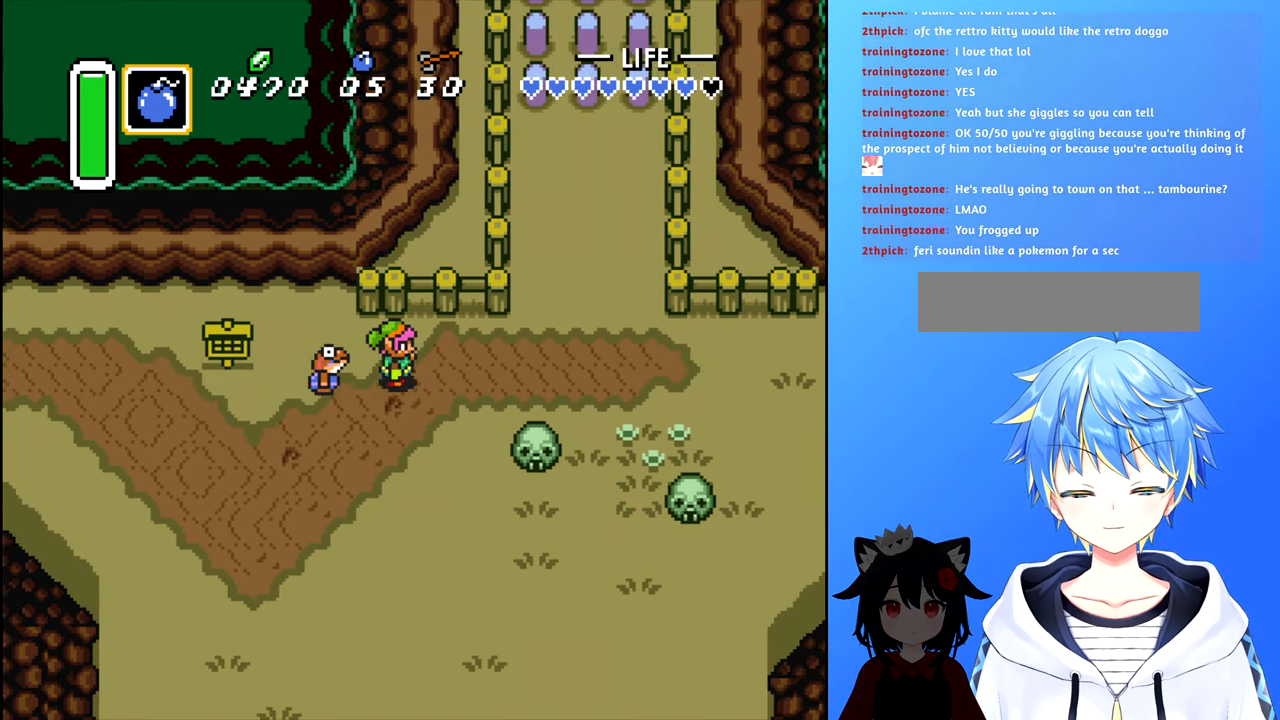
{"buttons": ["B", "DPAD_RIGHT"], "events": [[16, "B", "down"]]}
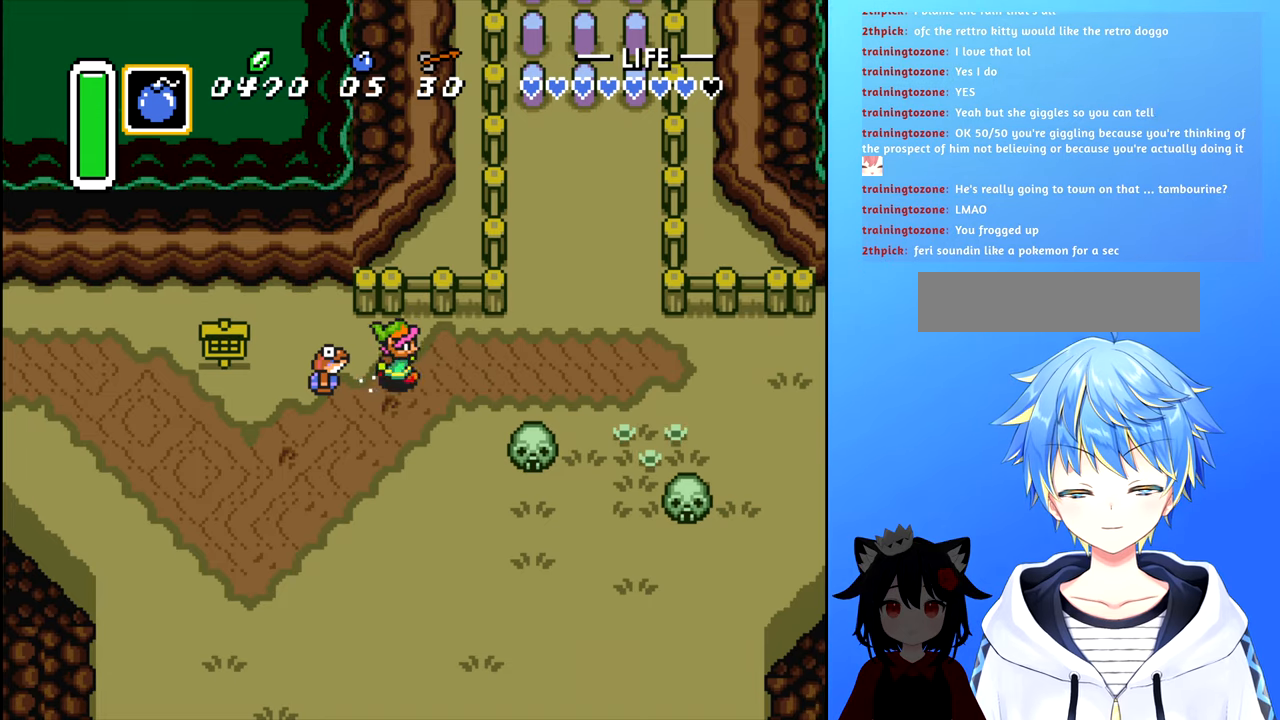
{"buttons": ["DPAD_RIGHT"], "events": [[200, "B", "up"], [283, "DPAD_UP", "down"], [400, "DPAD_UP", "up"]]}
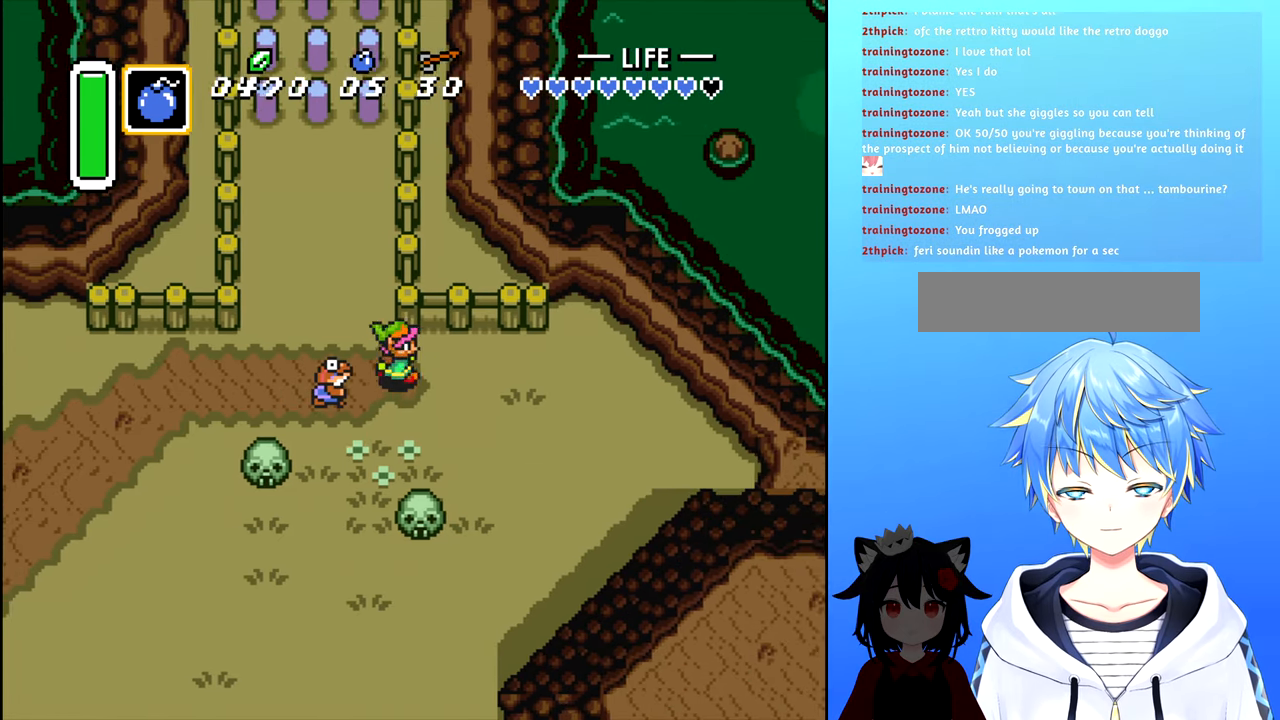
{"buttons": ["DPAD_UP"], "events": [[50, "DPAD_RIGHT", "up"], [233, "DPAD_LEFT", "down"], [450, "DPAD_LEFT", "up"], [450, "DPAD_UP", "down"]]}
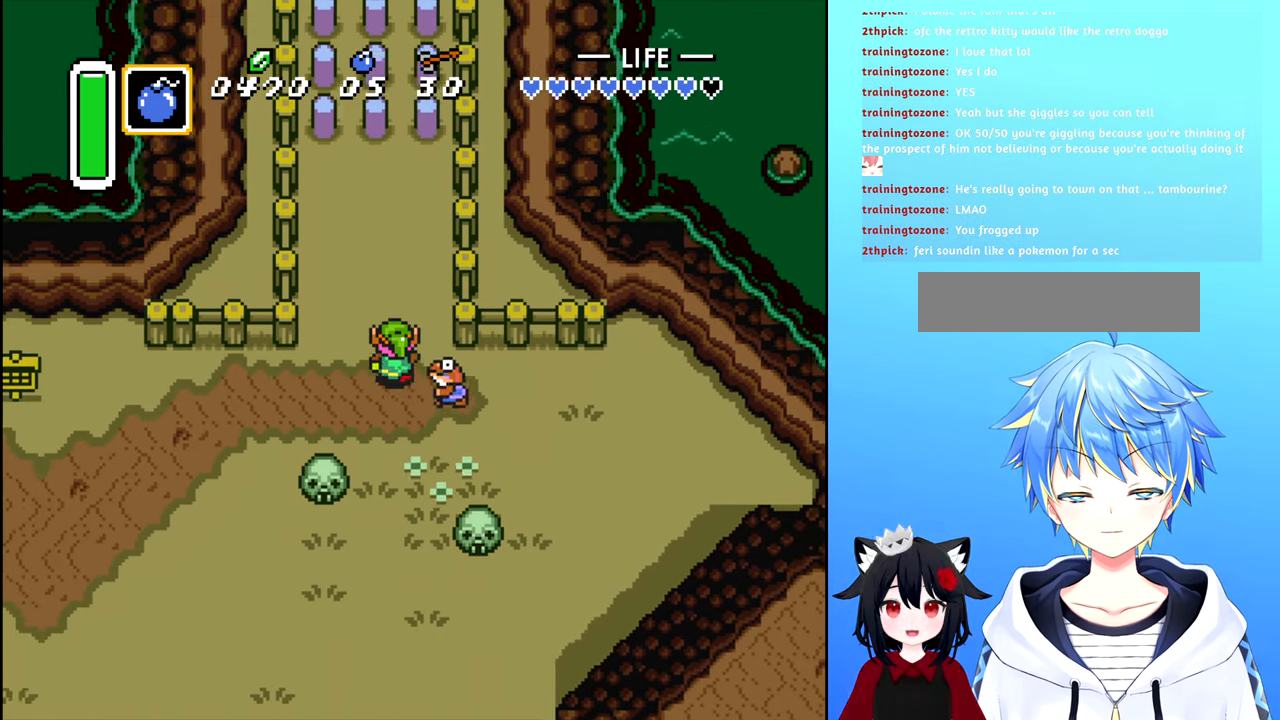
{"buttons": ["B", "DPAD_UP"], "events": [[83, "B", "down"]]}
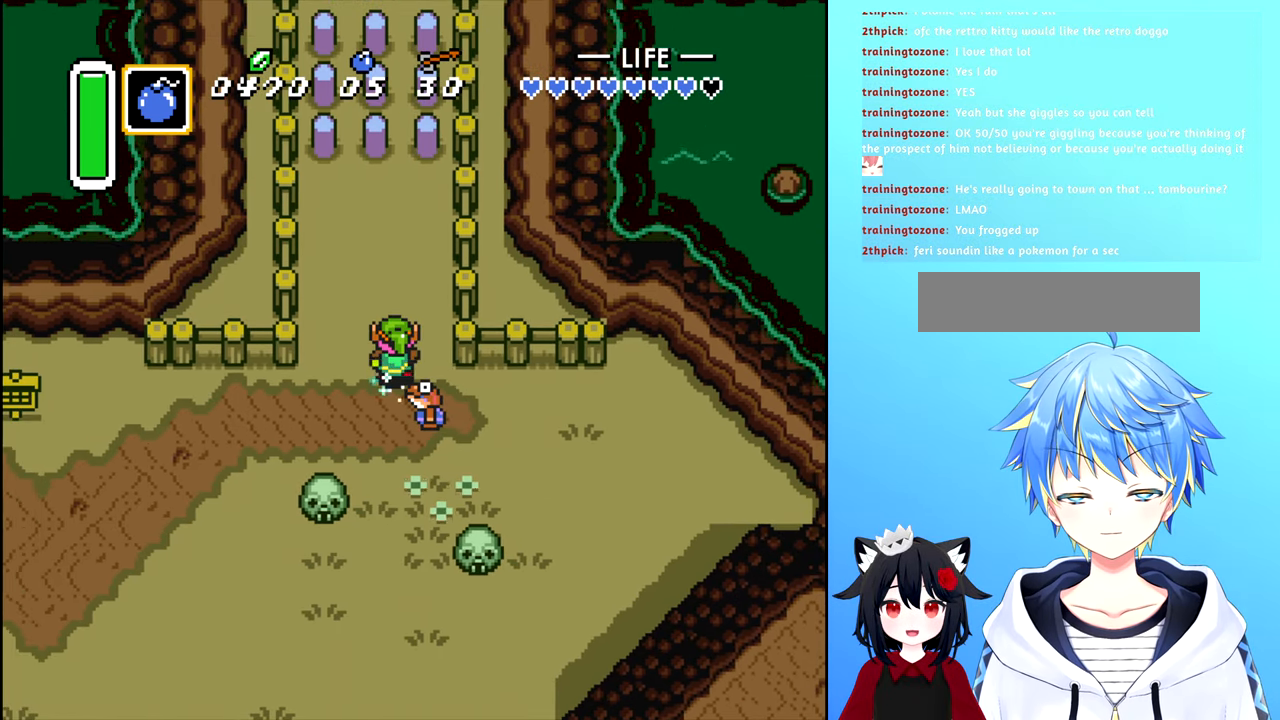
{"buttons": ["DPAD_DOWN"], "events": [[300, "DPAD_DOWN", "down"], [300, "DPAD_UP", "up"], [350, "B", "up"]]}
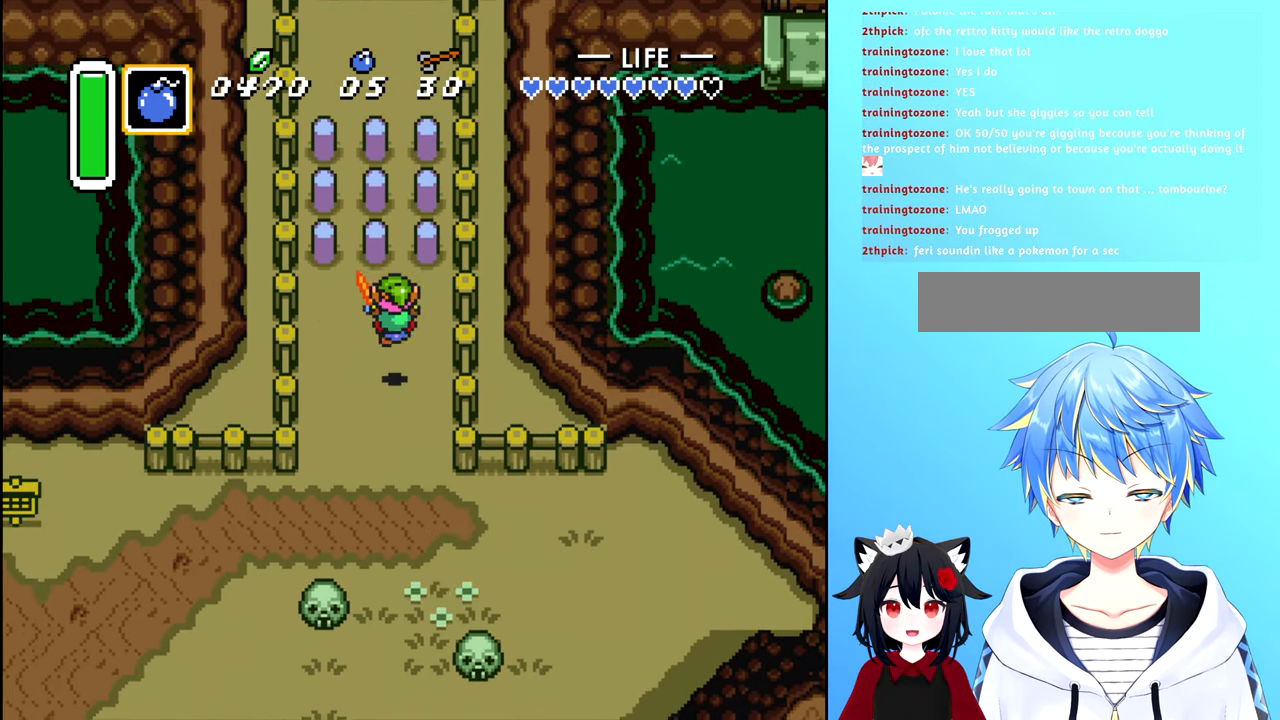
{"buttons": ["DPAD_DOWN"], "events": []}
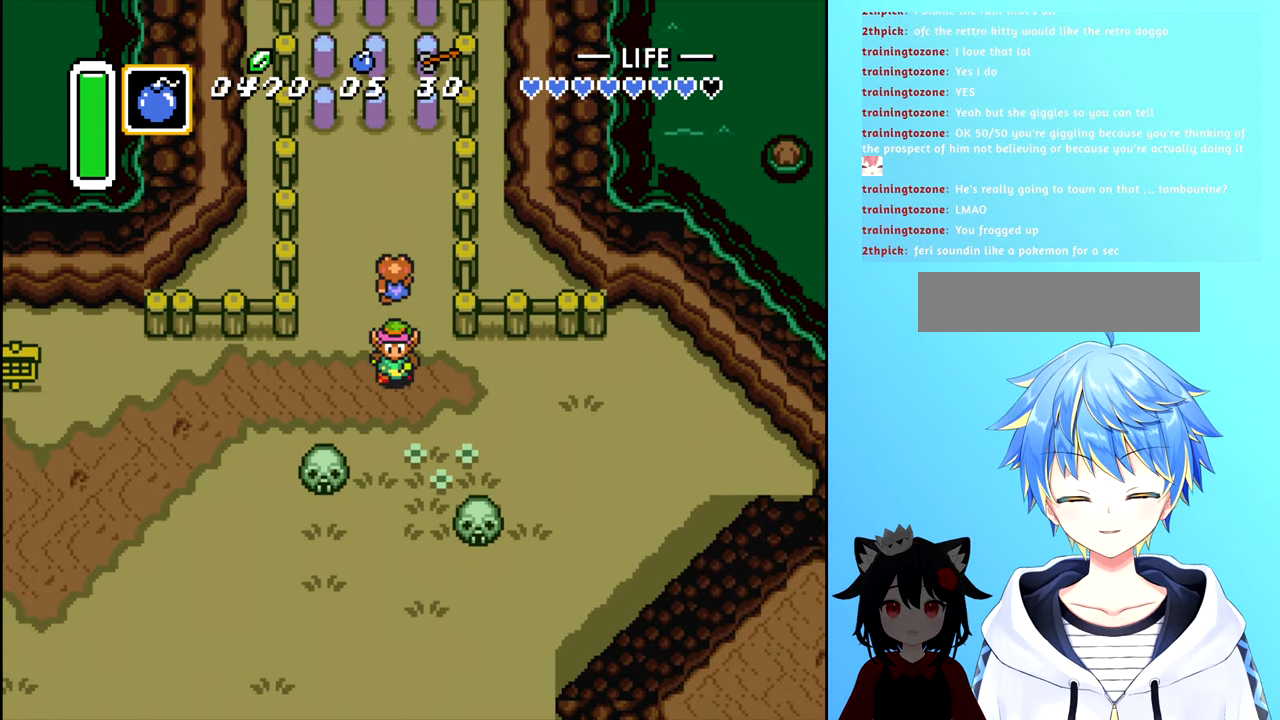
{"buttons": ["DPAD_LEFT"], "events": [[450, "DPAD_DOWN", "up"], [450, "DPAD_LEFT", "down"]]}
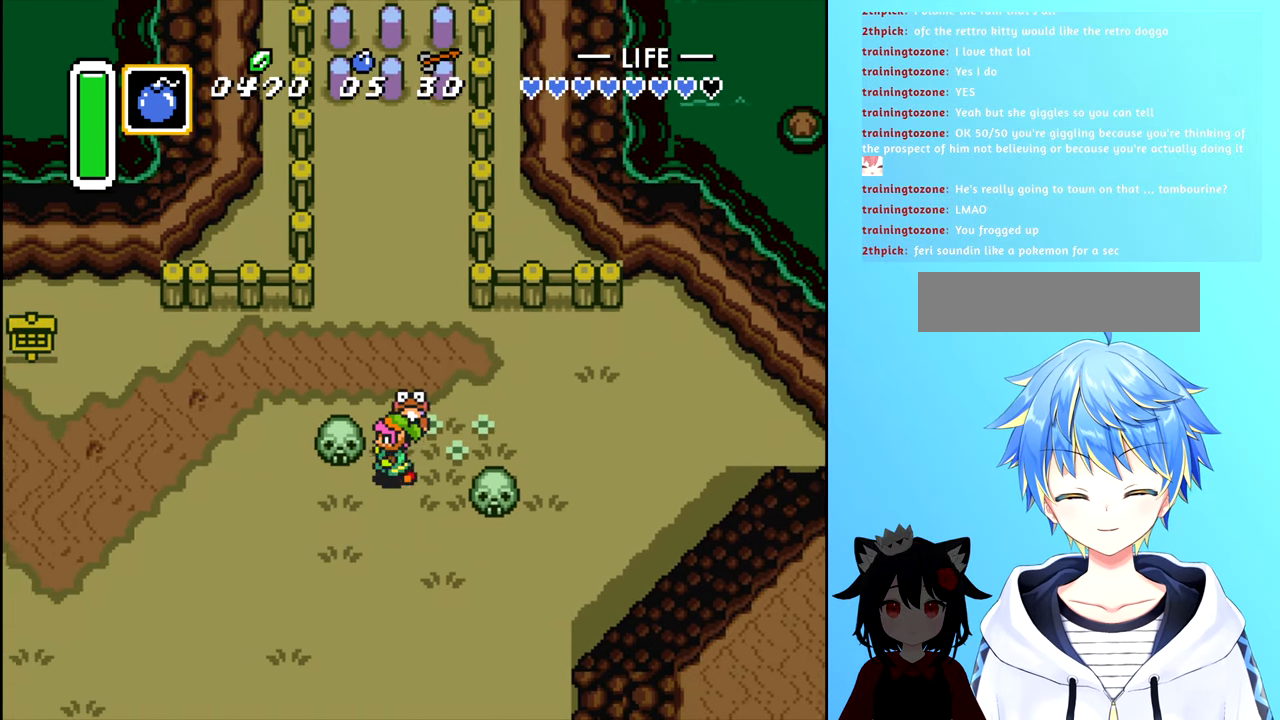
{"buttons": [], "events": [[50, "B", "down"], [133, "DPAD_LEFT", "up"], [250, "B", "up"]]}
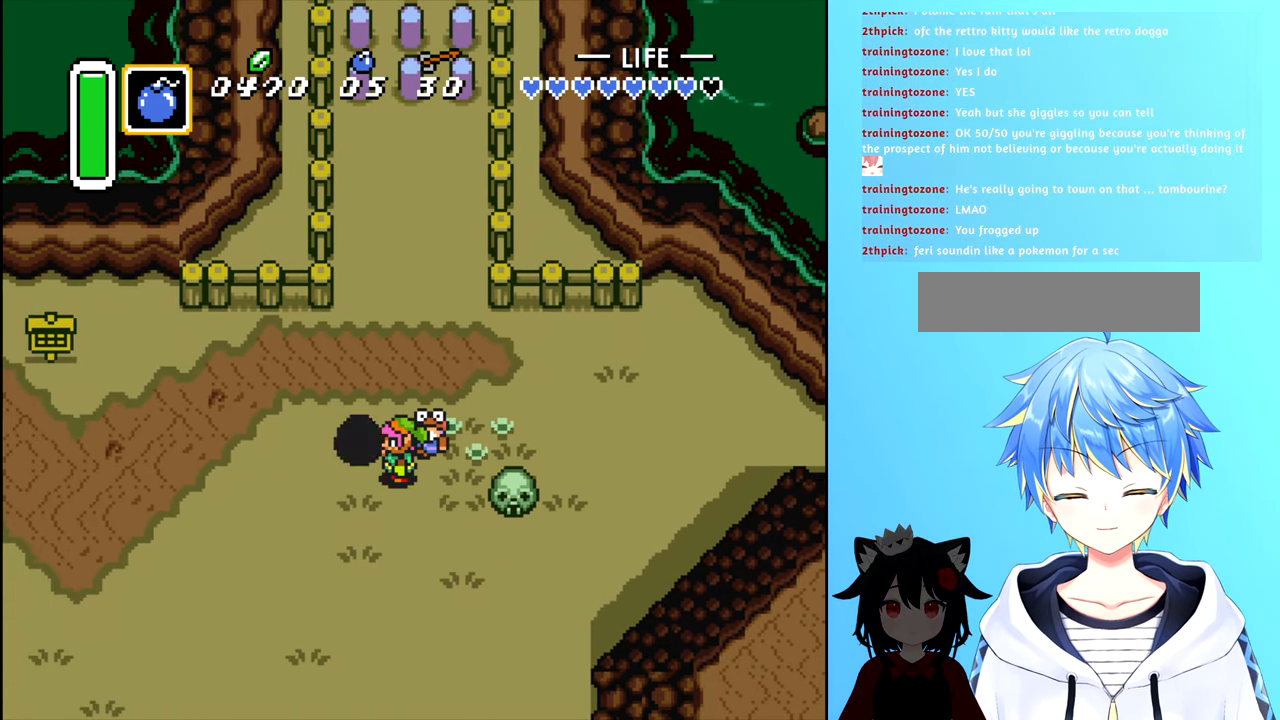
{"buttons": ["DPAD_LEFT"], "events": [[33, "DPAD_DOWN", "down"], [433, "DPAD_LEFT", "down"], [500, "DPAD_DOWN", "up"]]}
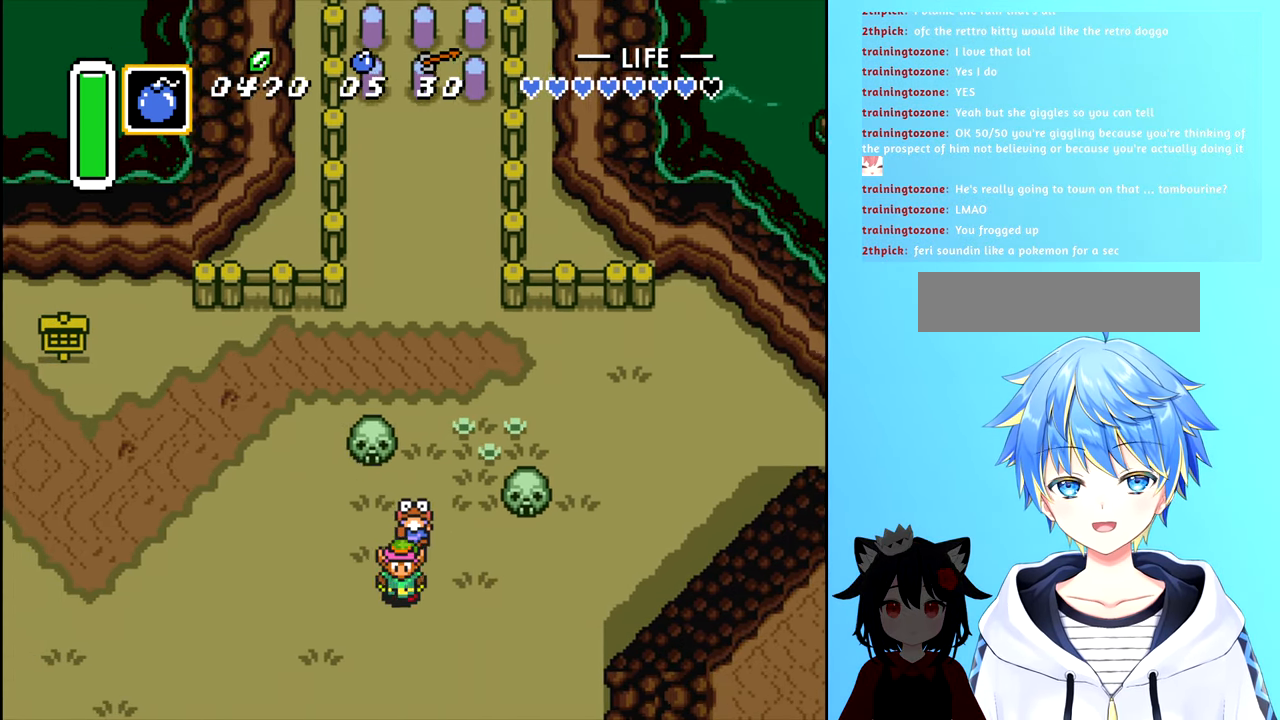
{"buttons": ["DPAD_LEFT"], "events": []}
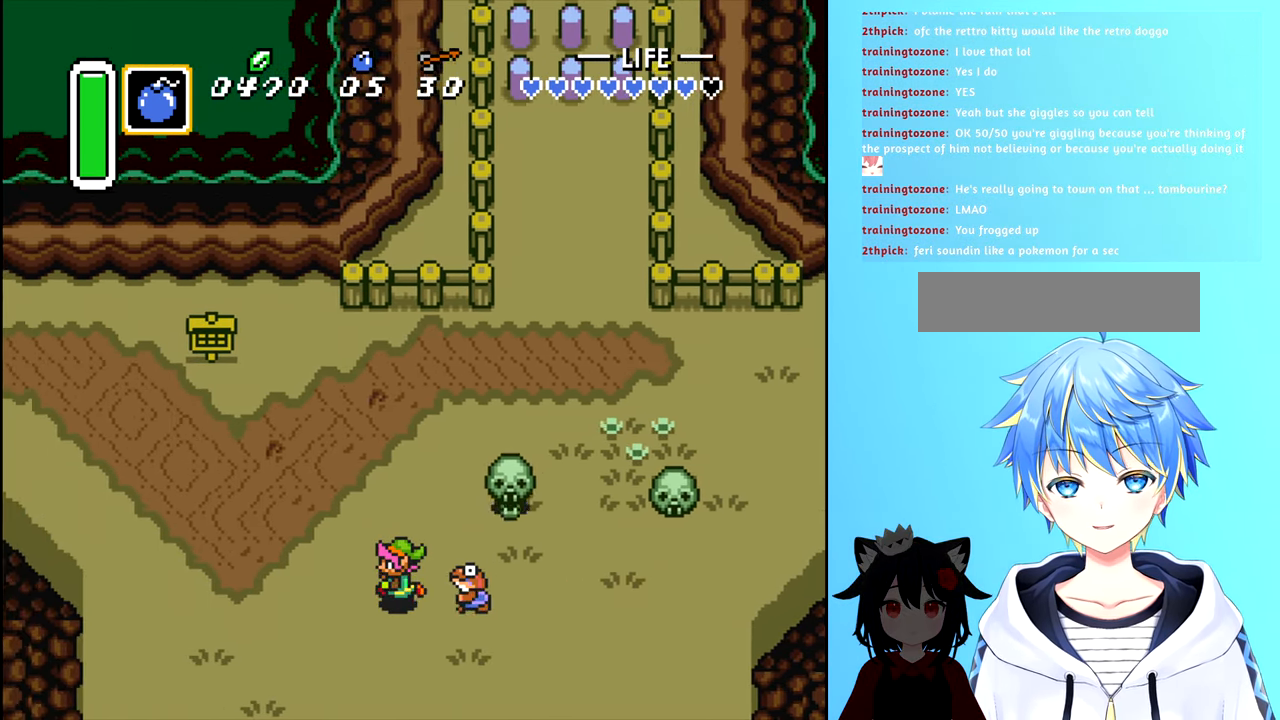
{"buttons": ["DPAD_LEFT"], "events": []}
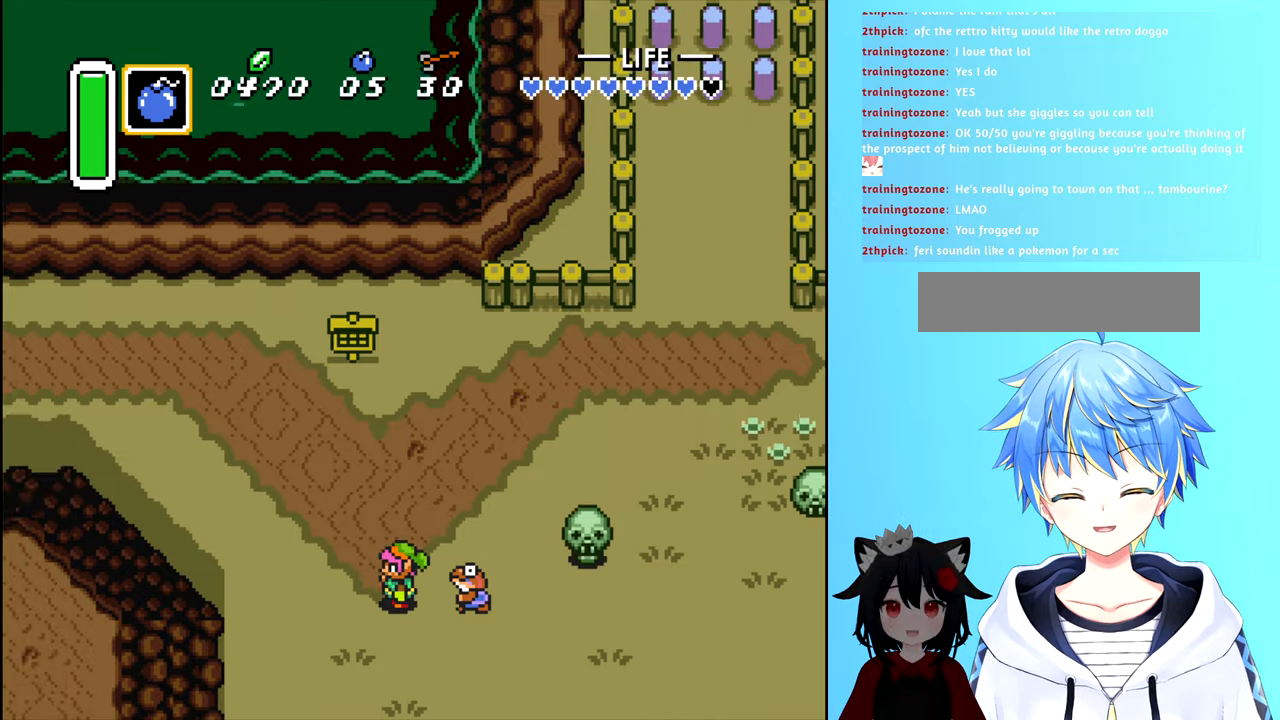
{"buttons": ["DPAD_UP", "DPAD_LEFT"], "events": [[117, "DPAD_UP", "down"]]}
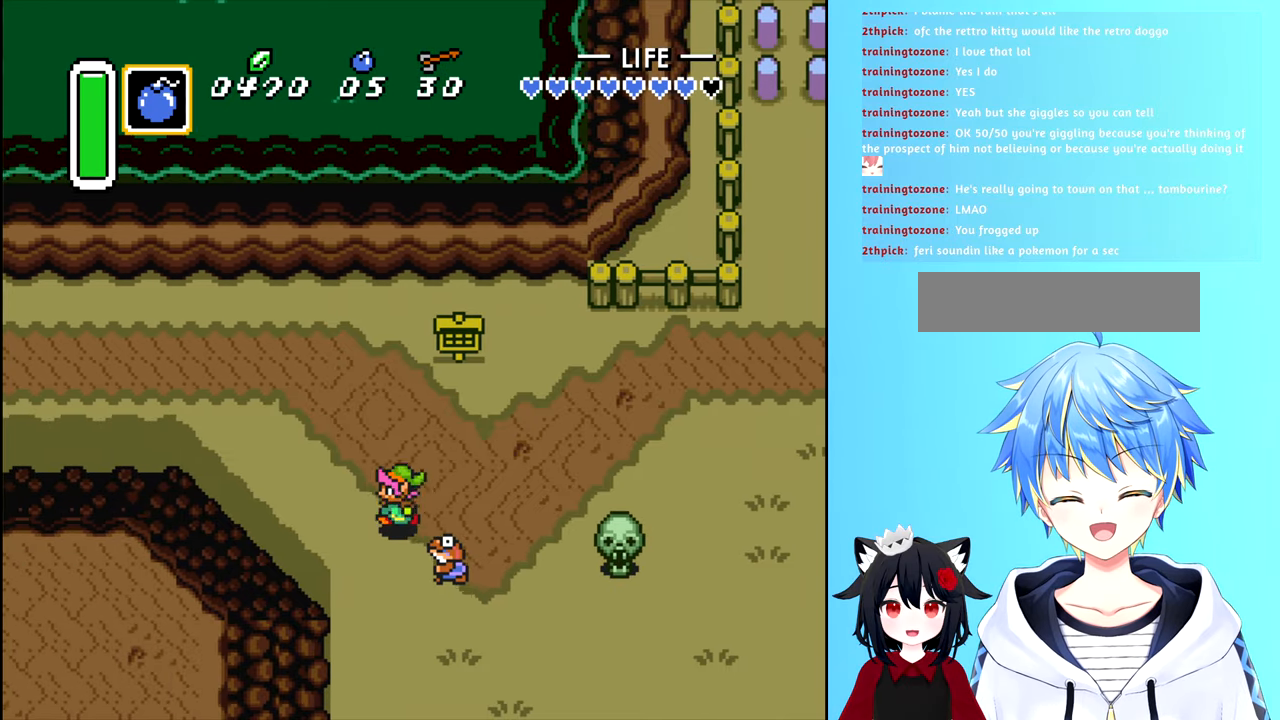
{"buttons": ["DPAD_RIGHT"], "events": [[100, "DPAD_UP", "up"], [317, "DPAD_LEFT", "up"], [367, "DPAD_RIGHT", "down"]]}
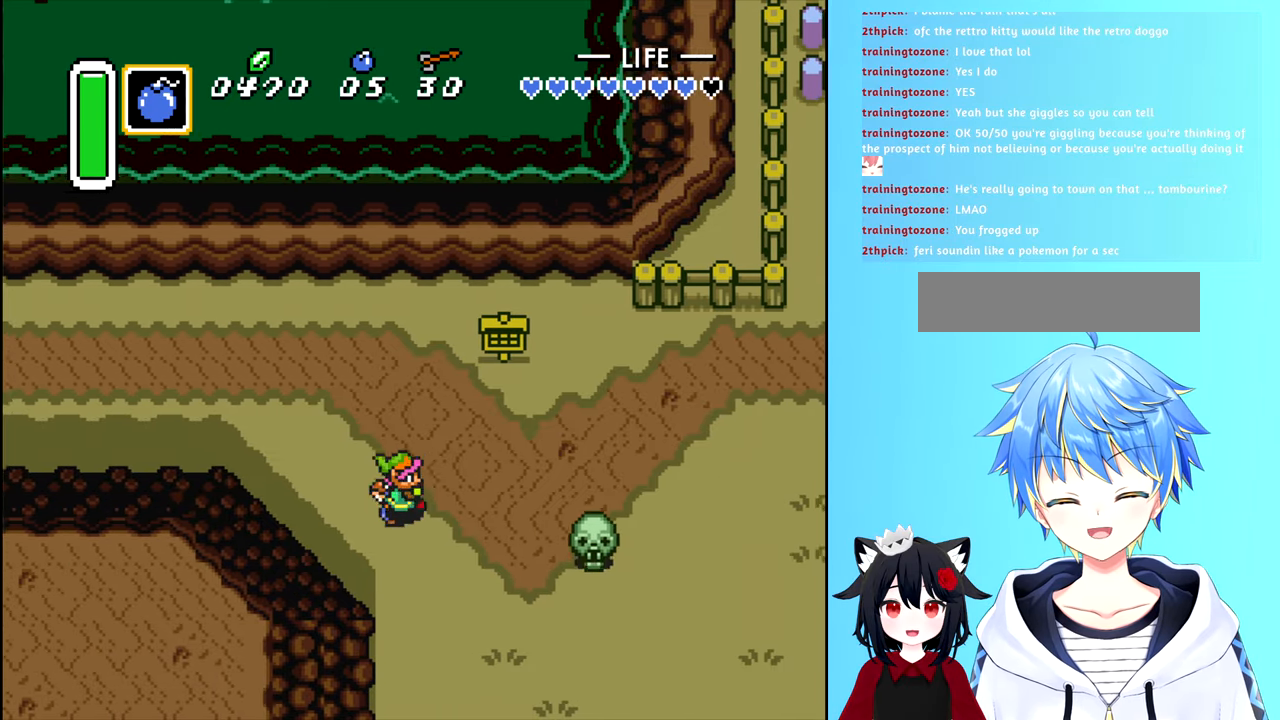
{"buttons": [], "events": [[134, "DPAD_RIGHT", "up"], [184, "A", "down"], [367, "A", "up"]]}
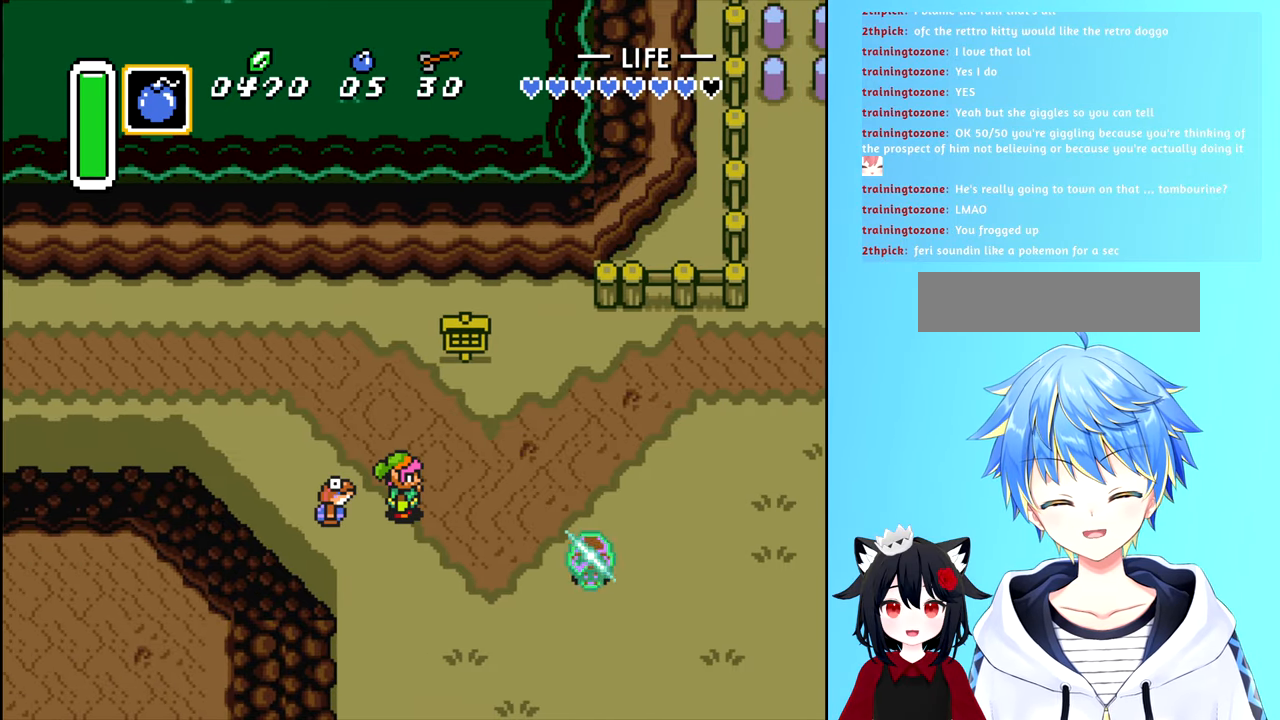
{"buttons": ["DPAD_RIGHT"], "events": [[484, "DPAD_RIGHT", "down"]]}
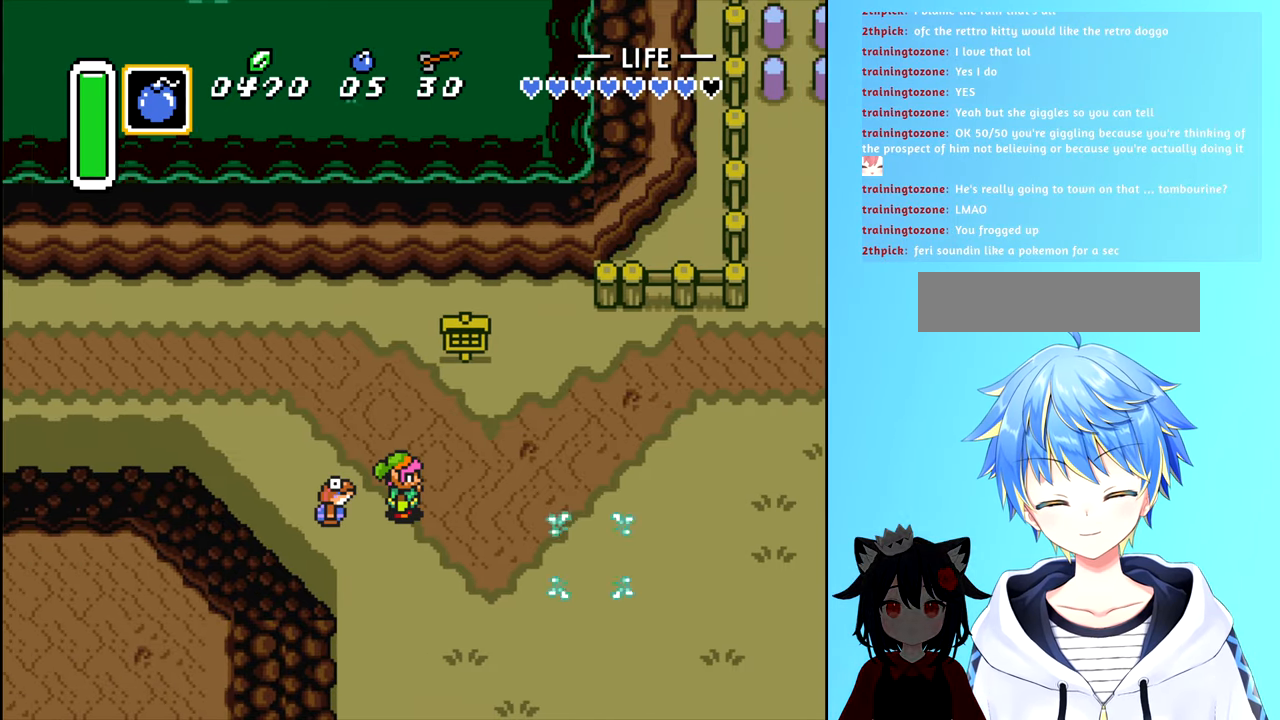
{"buttons": ["DPAD_RIGHT"], "events": []}
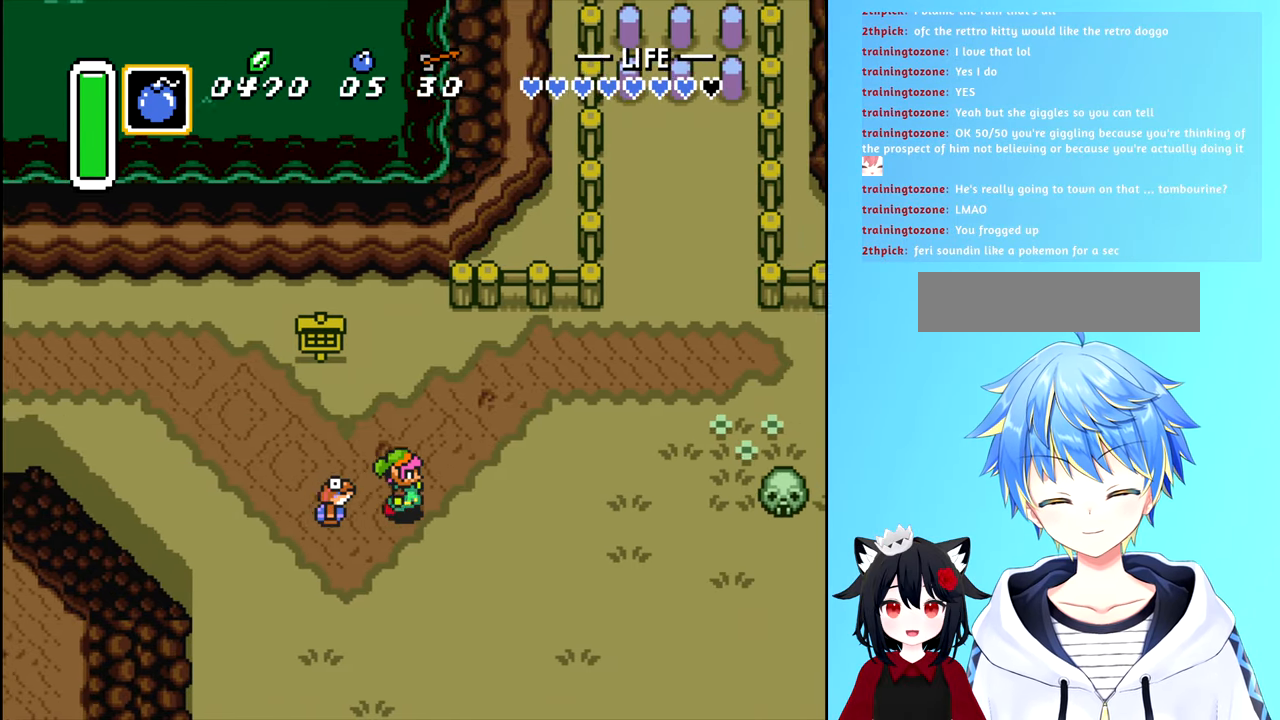
{"buttons": ["DPAD_RIGHT"], "events": []}
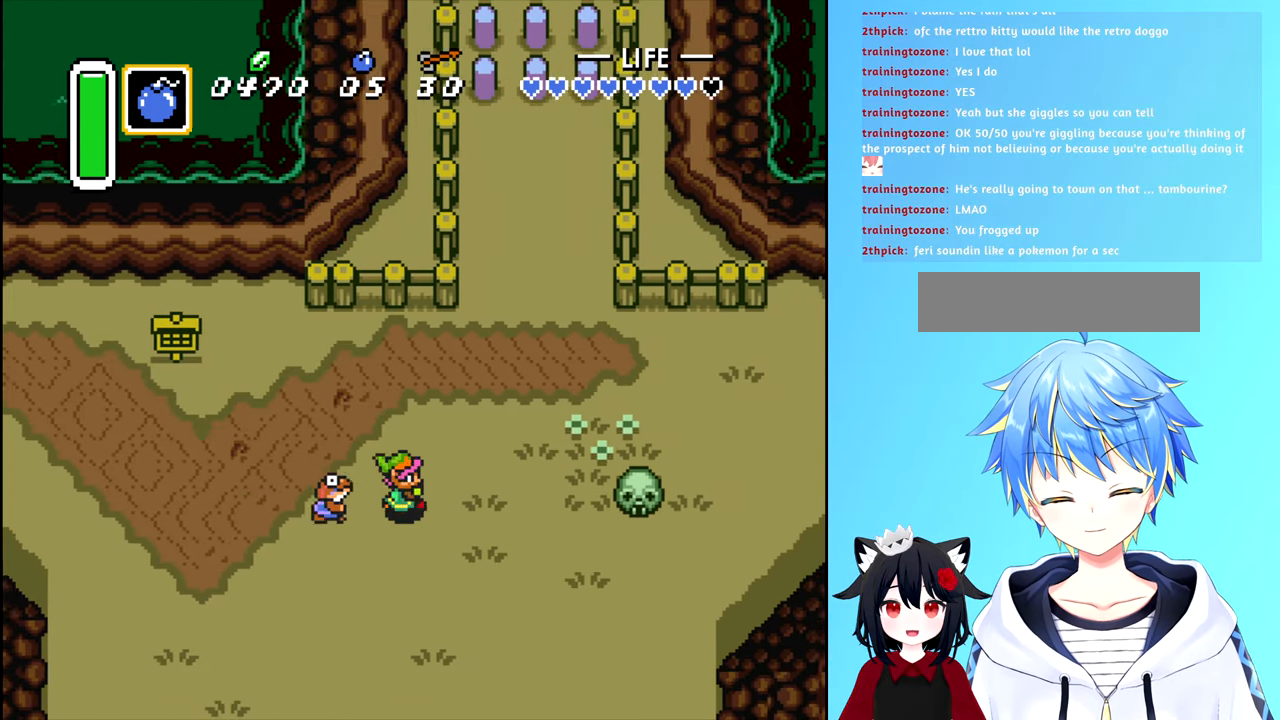
{"buttons": ["DPAD_RIGHT"], "events": []}
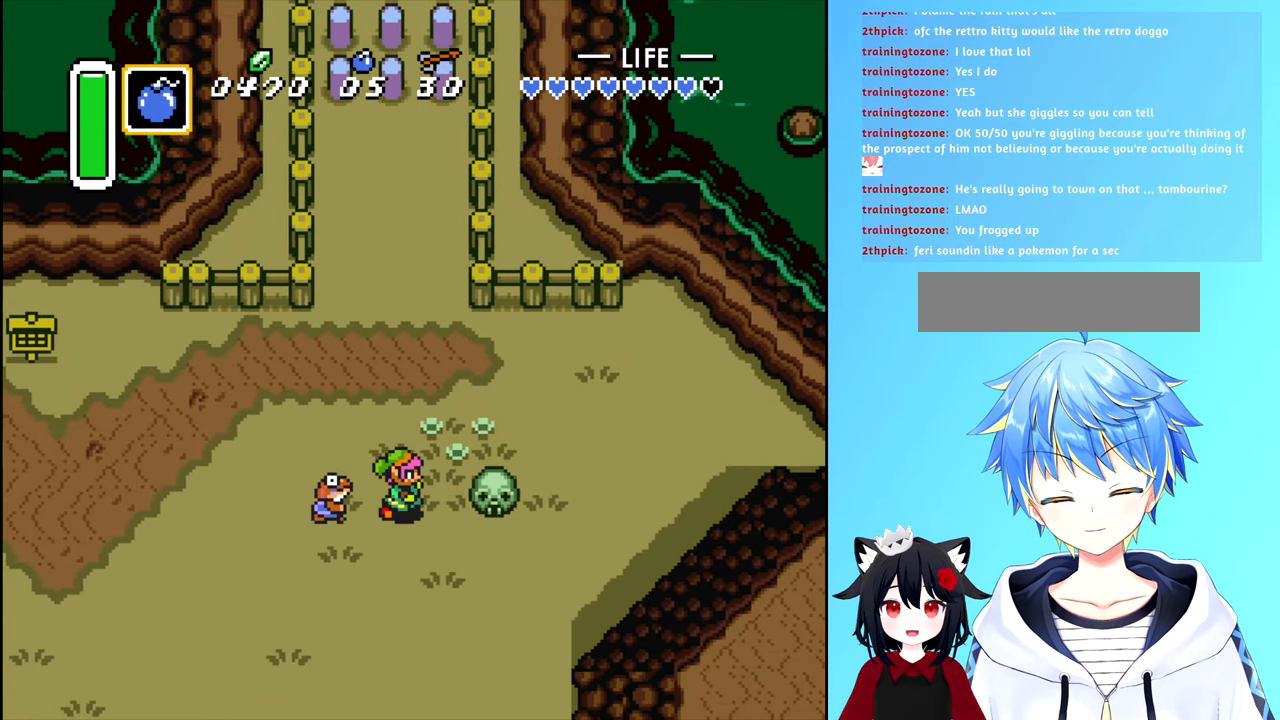
{"buttons": [], "events": [[167, "B", "down"], [184, "DPAD_RIGHT", "up"], [300, "B", "up"]]}
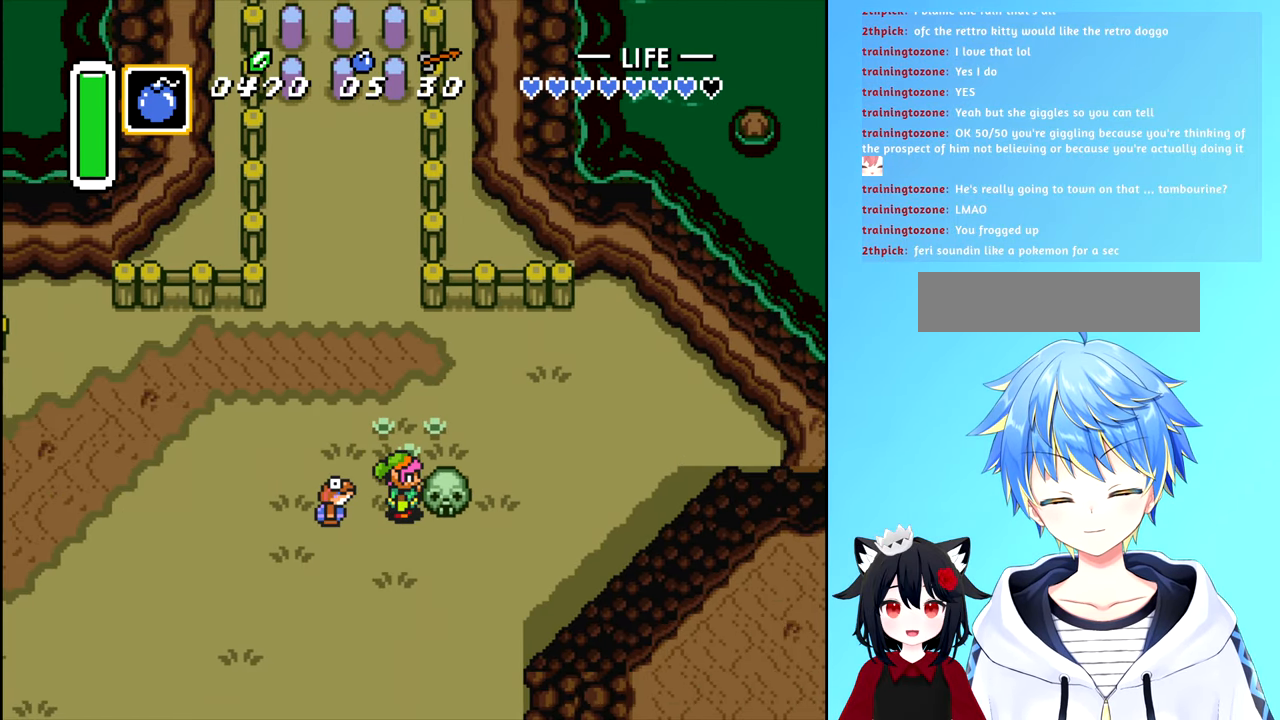
{"buttons": ["DPAD_RIGHT"], "events": [[184, "B", "down"], [334, "B", "up"], [434, "DPAD_RIGHT", "down"]]}
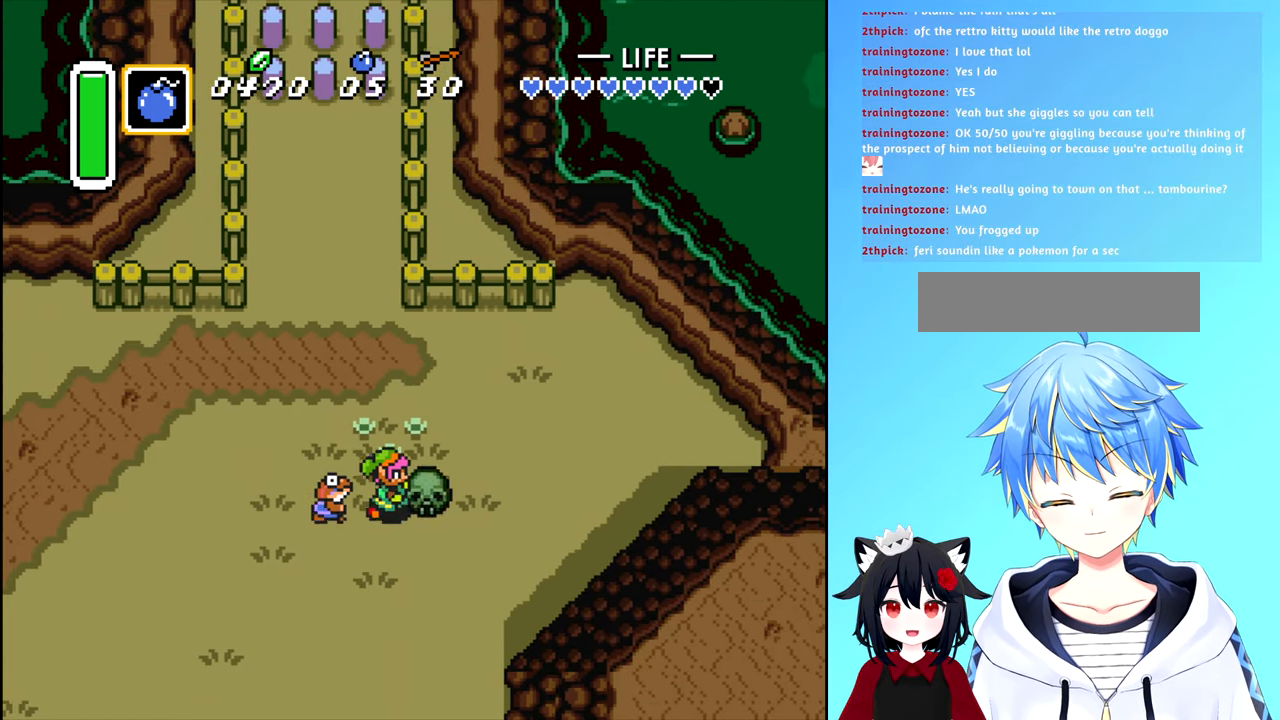
{"buttons": ["DPAD_LEFT"], "events": [[50, "DPAD_RIGHT", "up"], [84, "A", "down"], [167, "A", "up"], [350, "DPAD_LEFT", "down"]]}
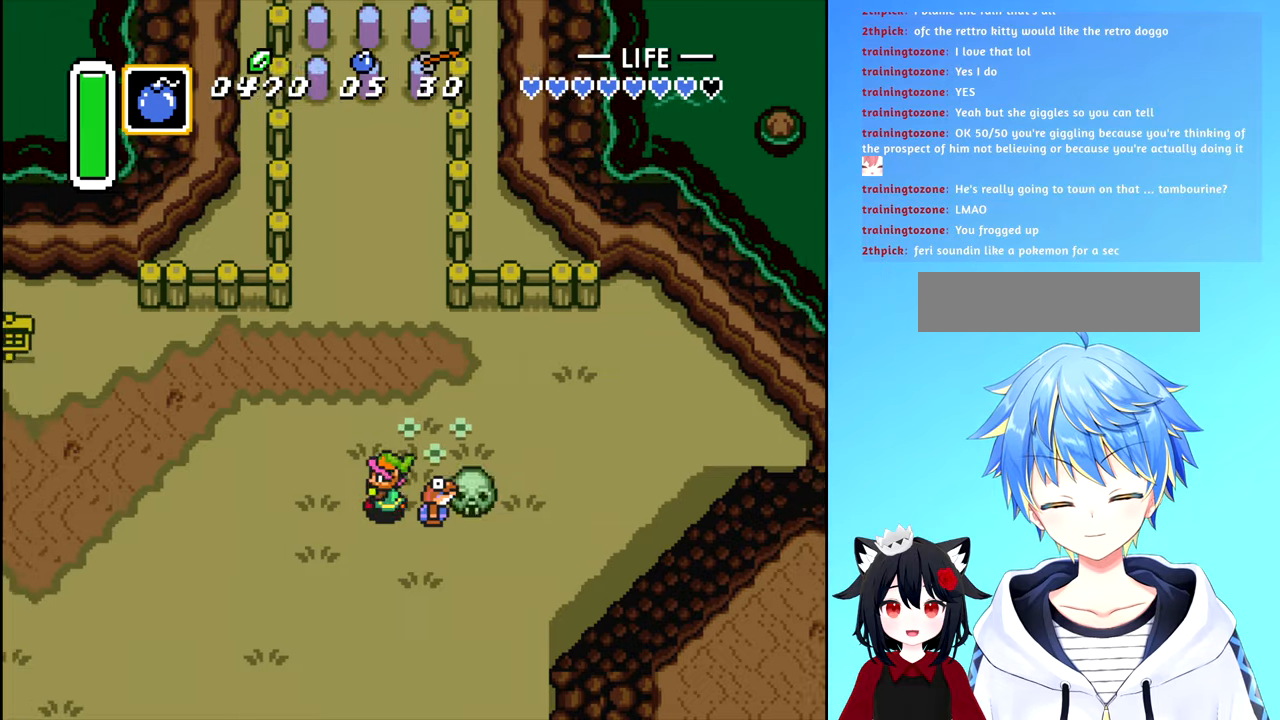
{"buttons": [], "events": [[450, "DPAD_LEFT", "up"]]}